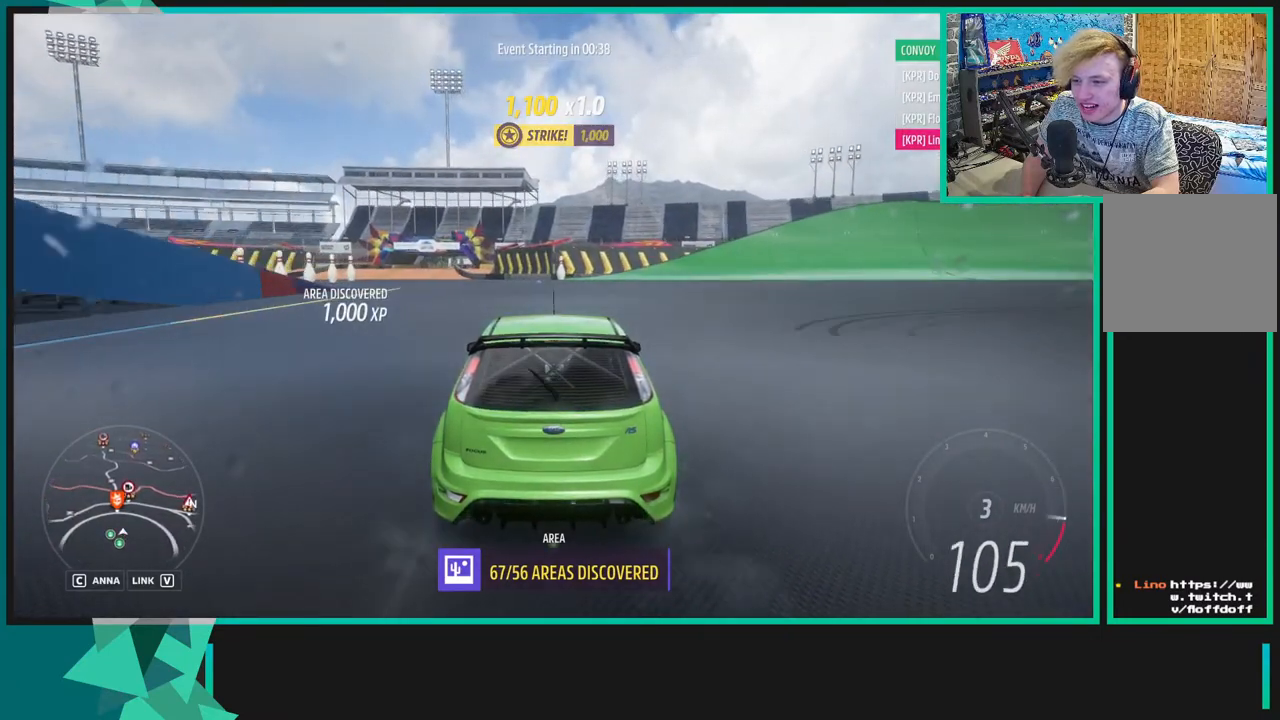
Gameplay with a controller (Xbox layout); each line is a JSON object with the inputs held at the frame after it. "events" lists button and stick changes between this image and that frame as [ms after this image, input, new state], when the widget could be followed in between. Not read: L3.
{"buttons": ["R2"], "left_stick": "down-left", "right_stick": "center", "events": [[200, "left_stick", "down-left"], [233, "R1", "down"], [250, "X", "down"], [367, "R1", "up"], [400, "X", "up"]]}
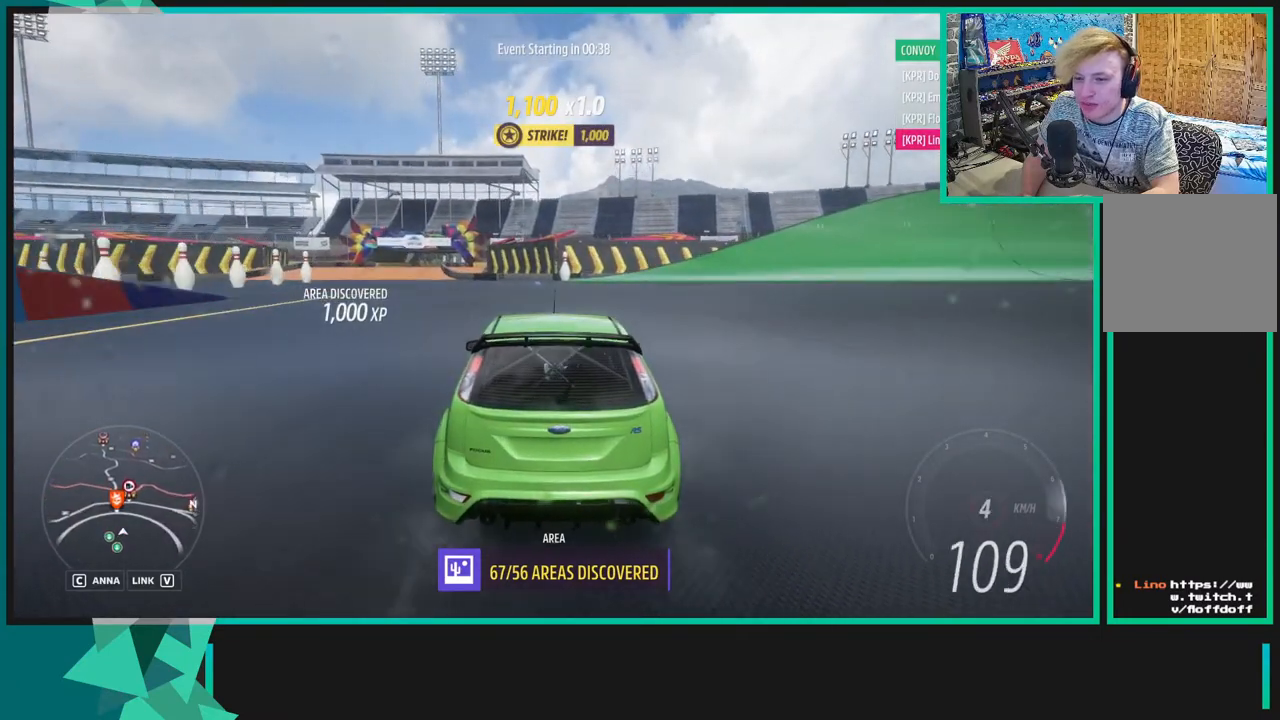
{"buttons": [], "left_stick": "down-left", "right_stick": "center", "events": [[383, "R2", "up"]]}
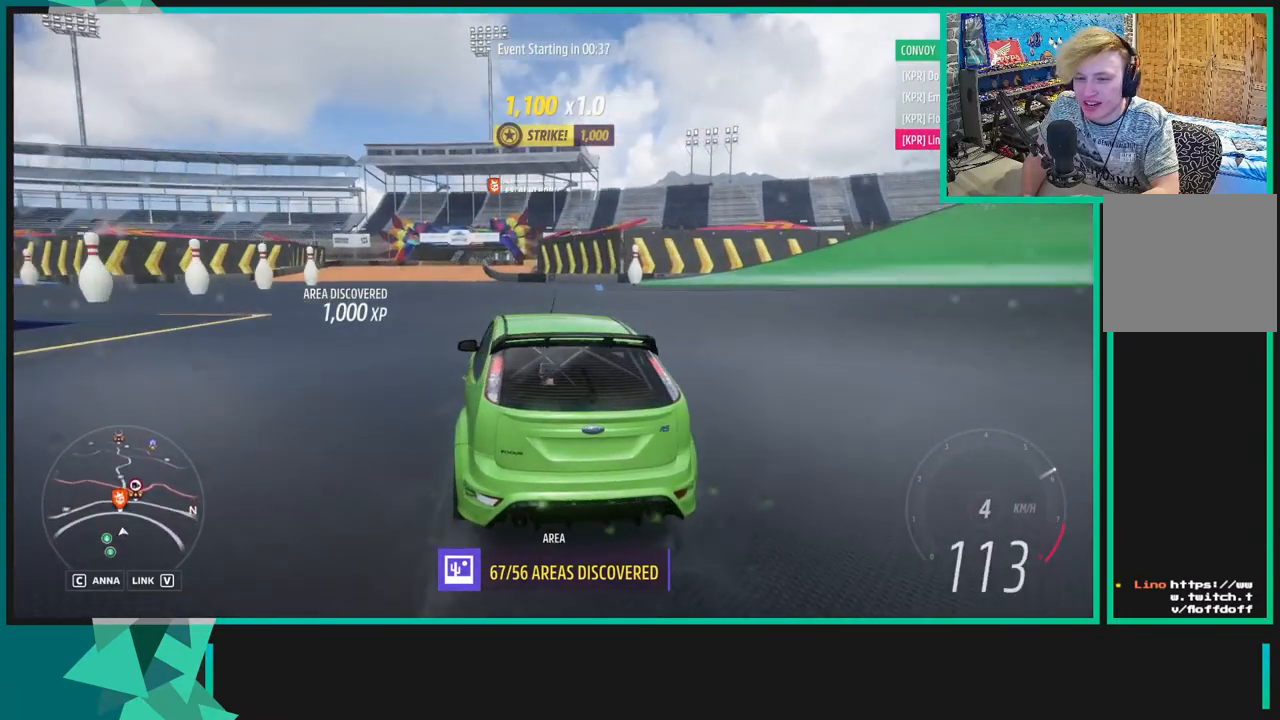
{"buttons": [], "left_stick": "down-left", "right_stick": "up-left", "events": [[67, "right_stick", "up-left"]]}
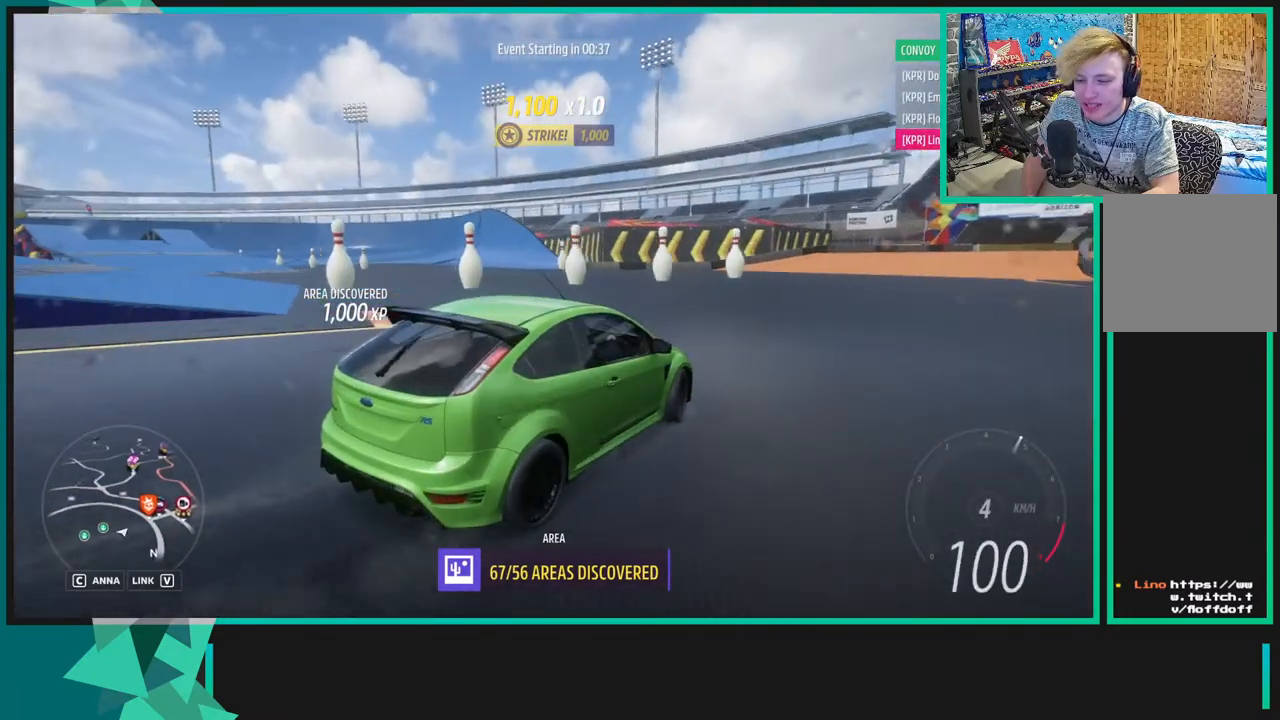
{"buttons": [], "left_stick": "left", "right_stick": "up-left", "events": [[400, "left_stick", "left"]]}
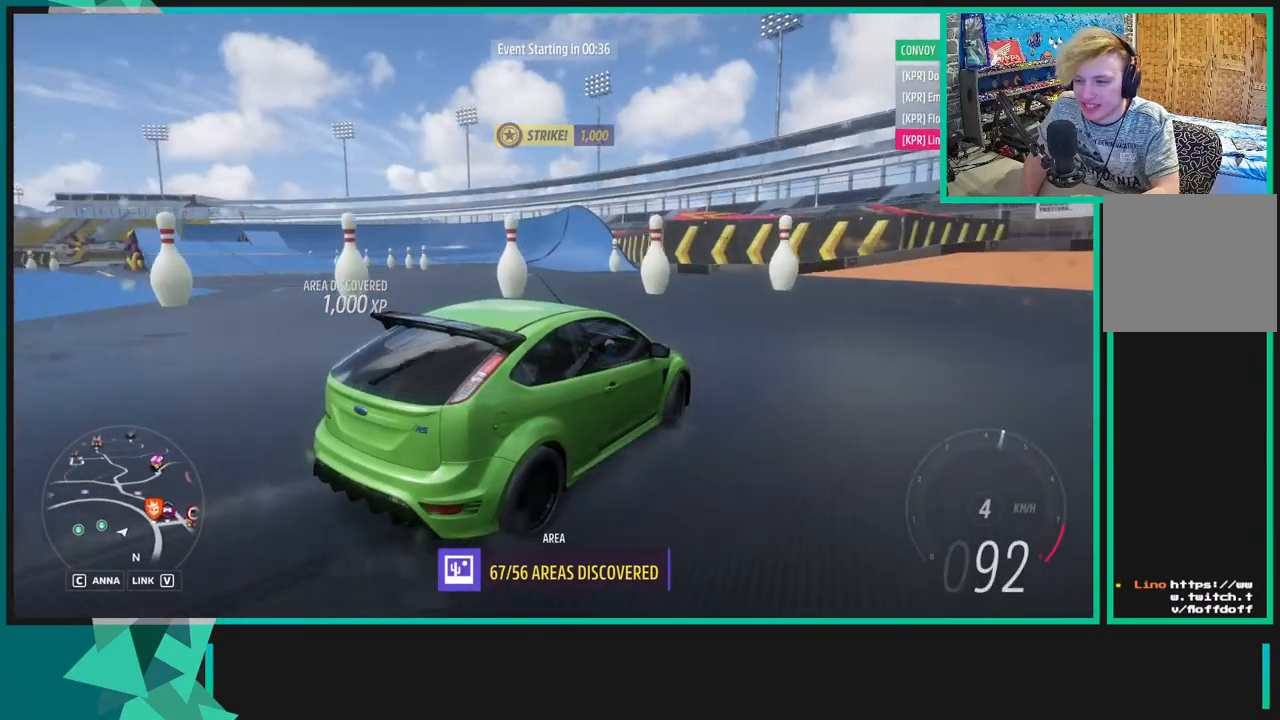
{"buttons": [], "left_stick": "left", "right_stick": "up-left", "events": []}
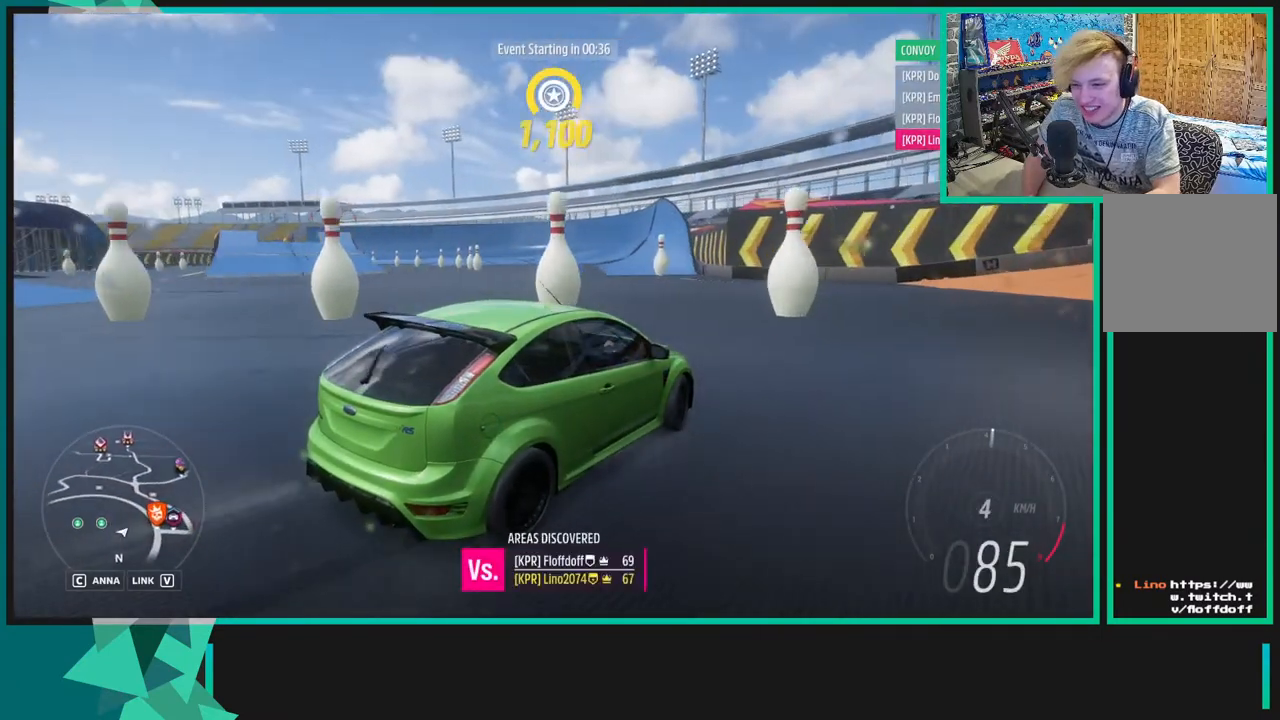
{"buttons": ["R2"], "left_stick": "left", "right_stick": "up-left", "events": [[100, "R2", "down"]]}
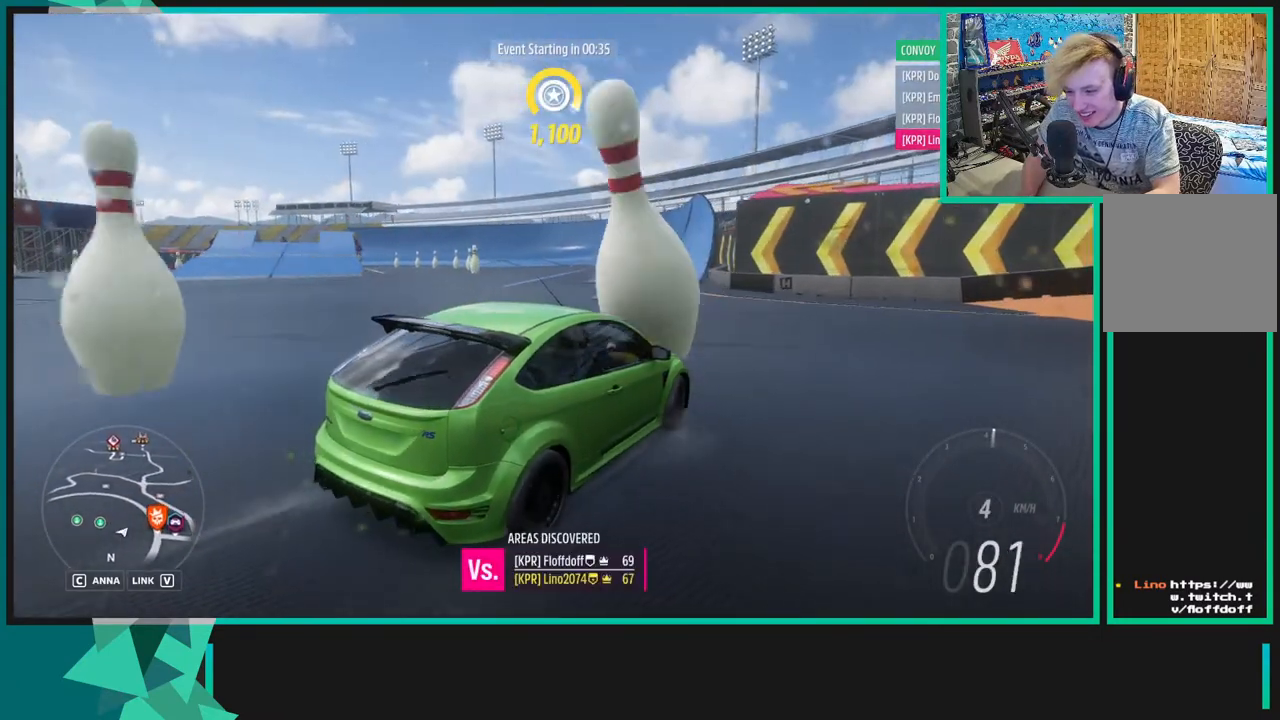
{"buttons": ["R2"], "left_stick": "left", "right_stick": "up-left", "events": []}
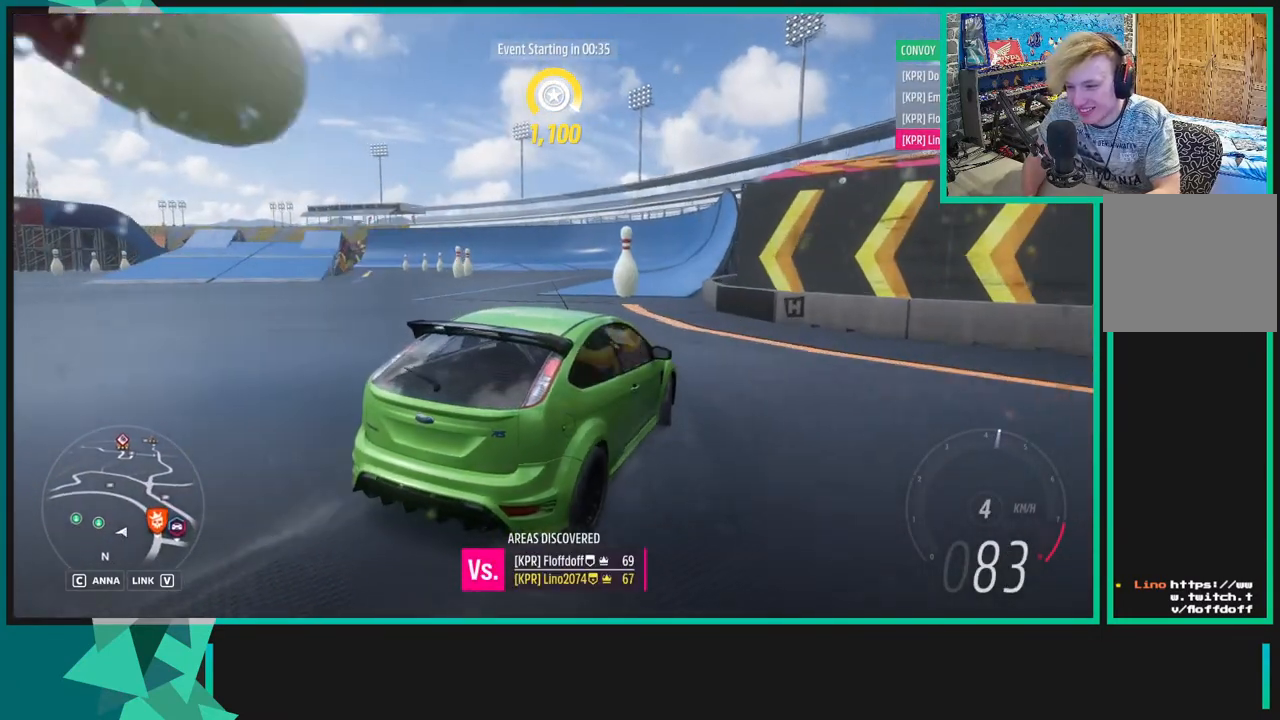
{"buttons": ["R2"], "left_stick": "right", "right_stick": "up-left", "events": [[417, "left_stick", "right"]]}
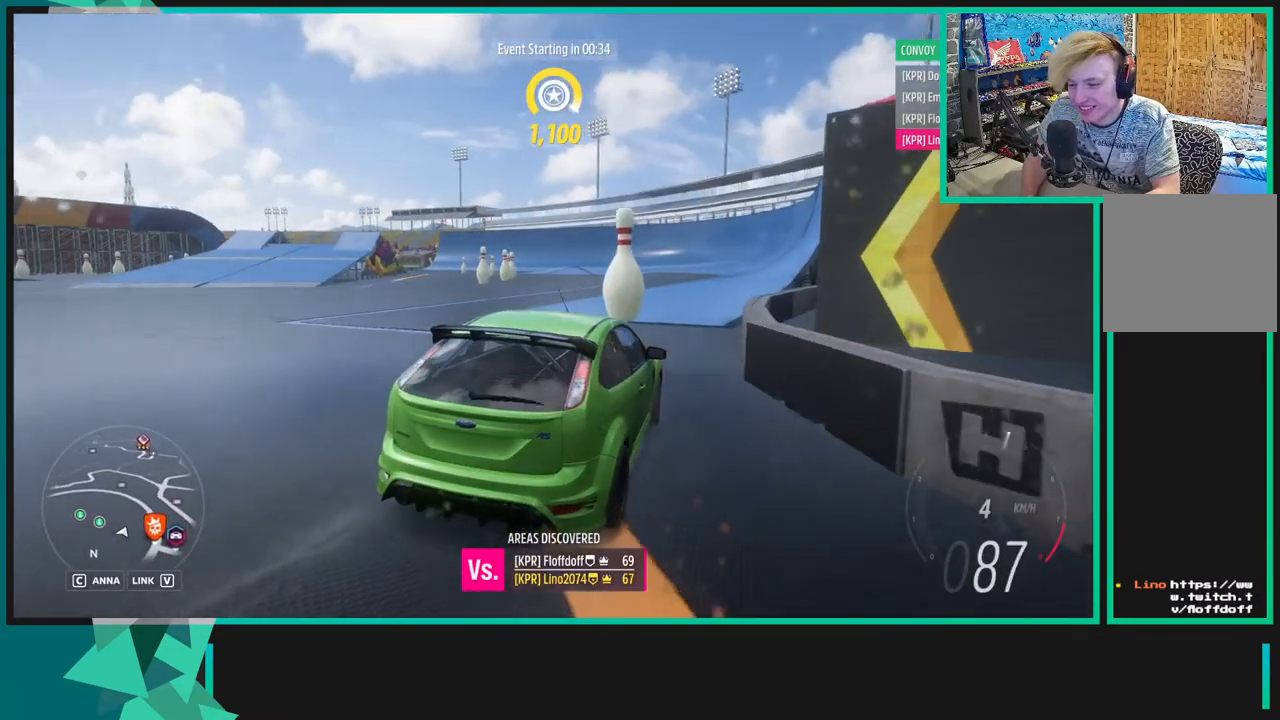
{"buttons": ["R2"], "left_stick": "left", "right_stick": "up-left", "events": [[267, "left_stick", "center"], [350, "left_stick", "left"]]}
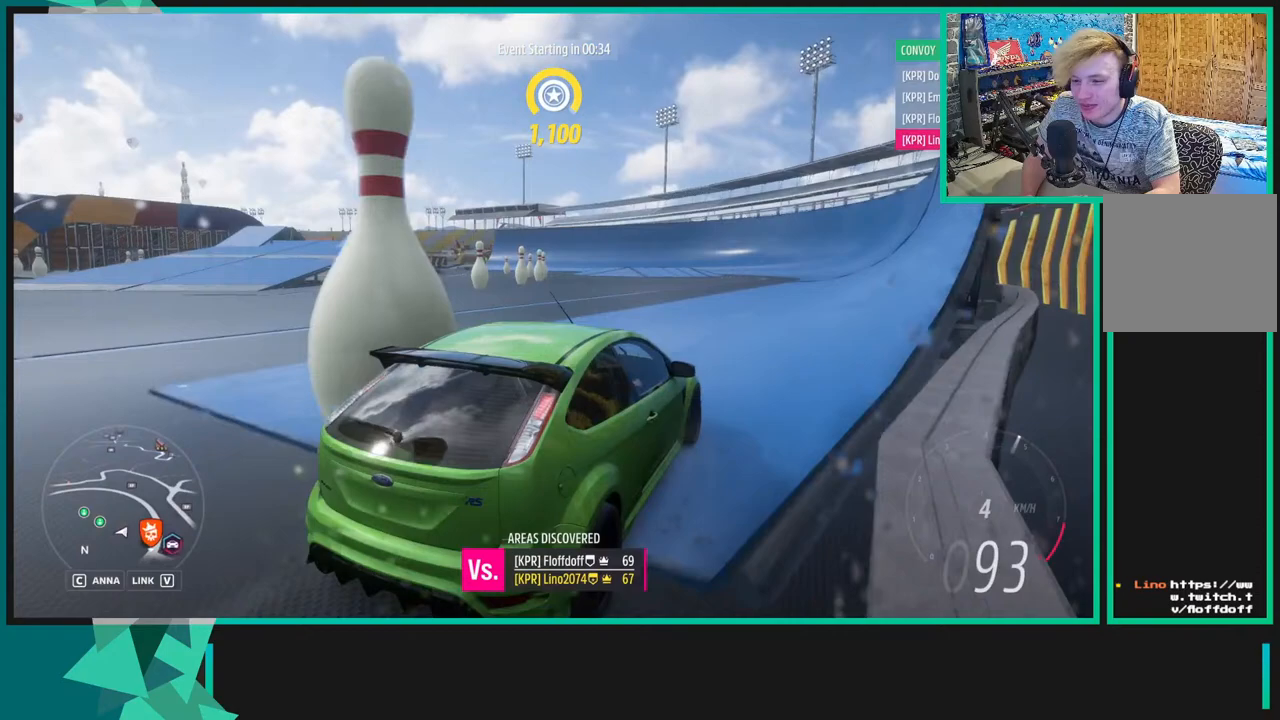
{"buttons": ["R2"], "left_stick": "right", "right_stick": "up-left", "events": [[100, "left_stick", "right"]]}
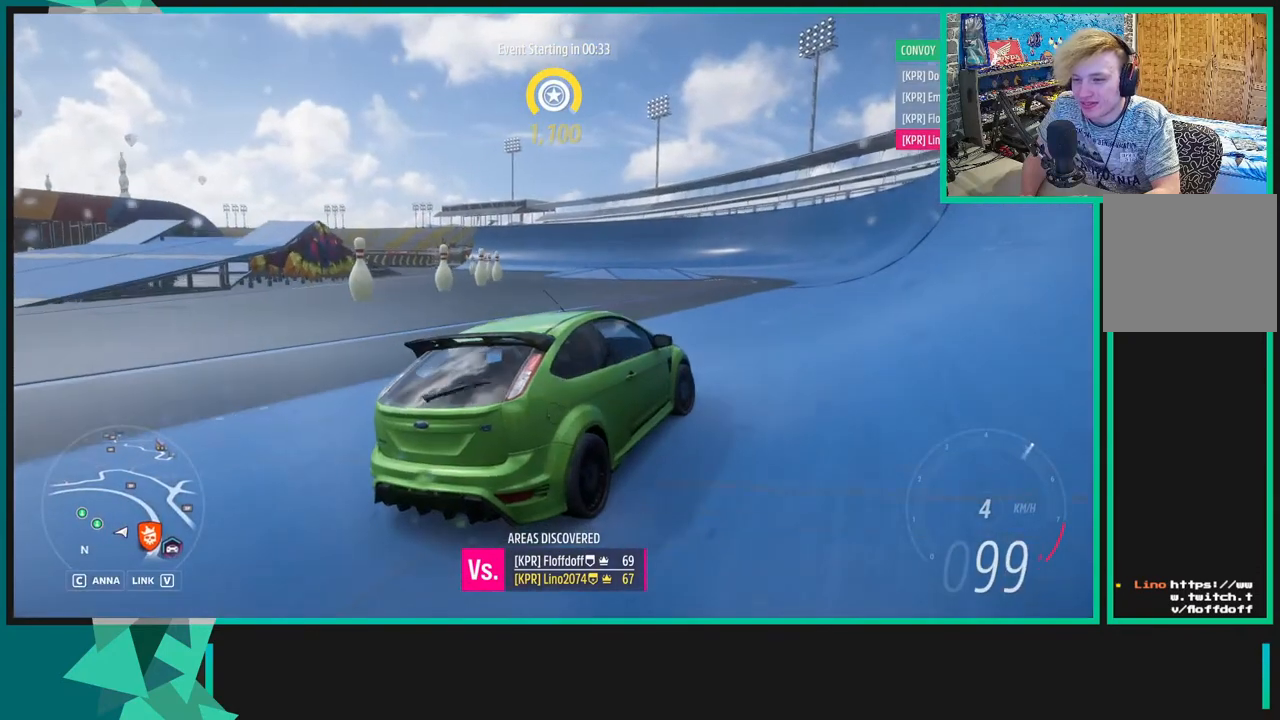
{"buttons": ["R2"], "left_stick": "right", "right_stick": "up-left", "events": [[100, "left_stick", "center"], [283, "left_stick", "right"]]}
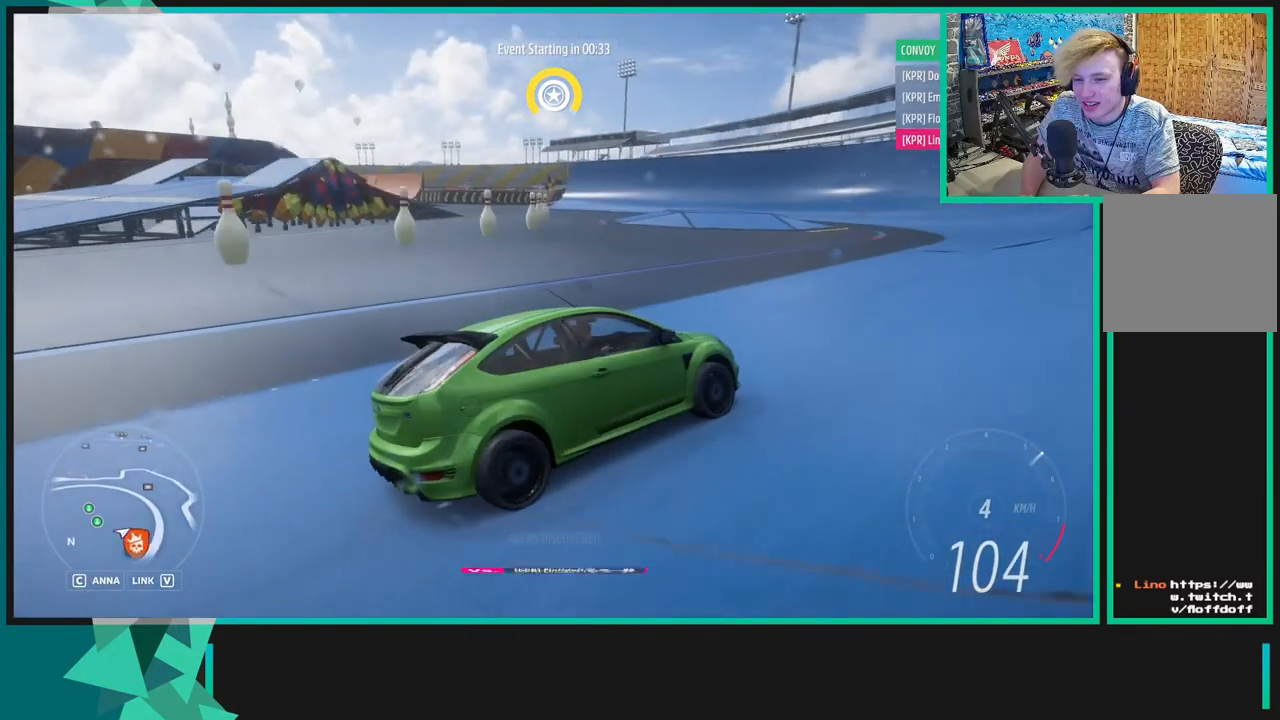
{"buttons": ["R2"], "left_stick": "left", "right_stick": "up-left", "events": [[83, "left_stick", "center"], [150, "left_stick", "left"]]}
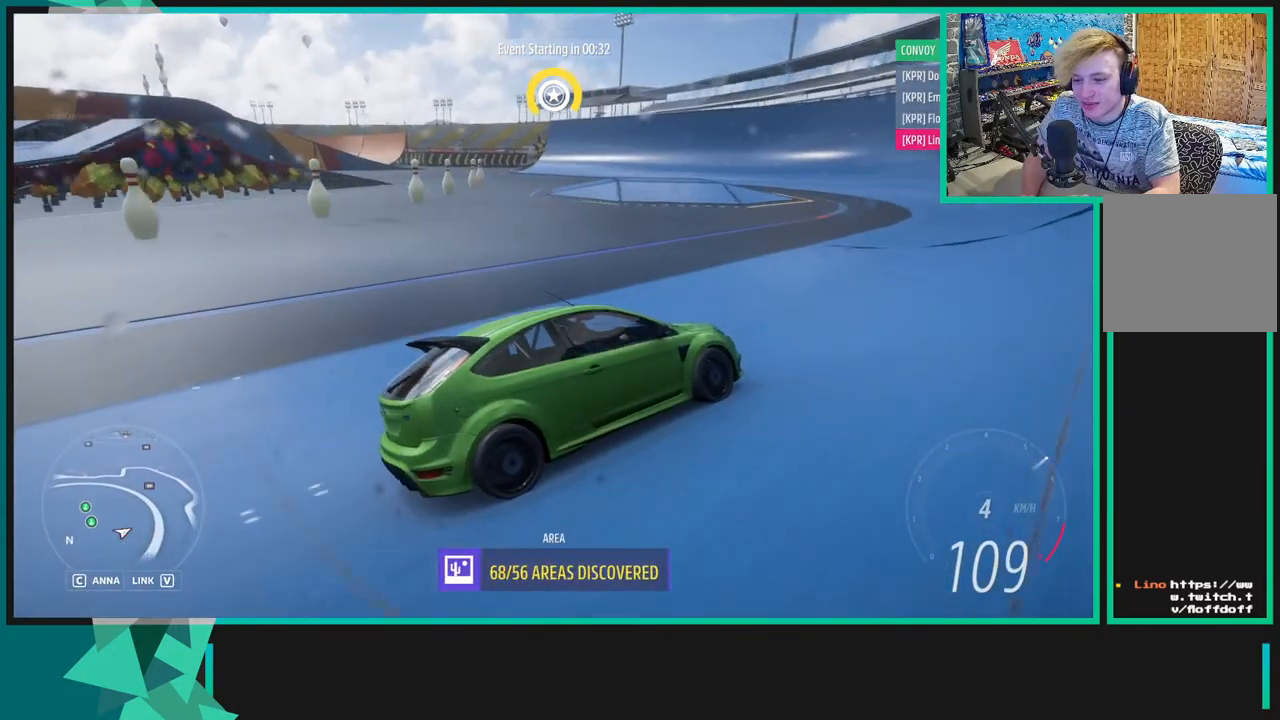
{"buttons": ["R2"], "left_stick": "left", "right_stick": "up-left", "events": [[33, "left_stick", "center"], [250, "left_stick", "left"]]}
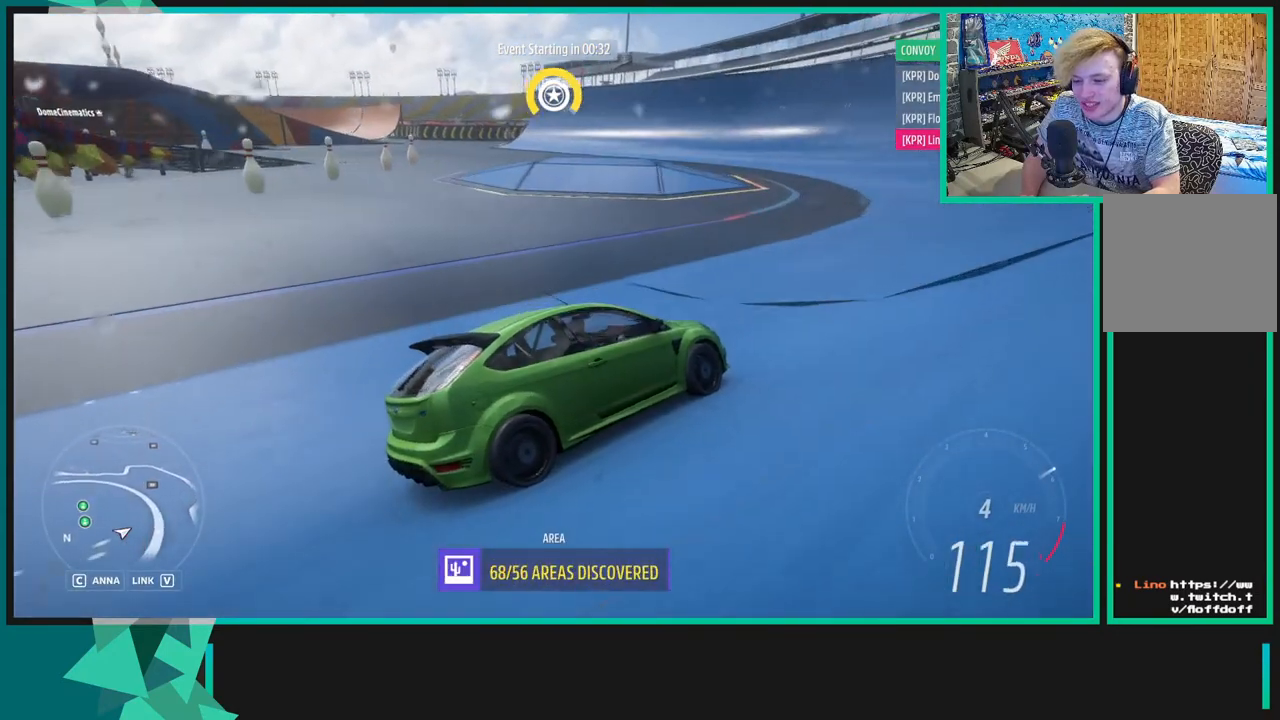
{"buttons": ["R2"], "left_stick": "left", "right_stick": "up-left", "events": []}
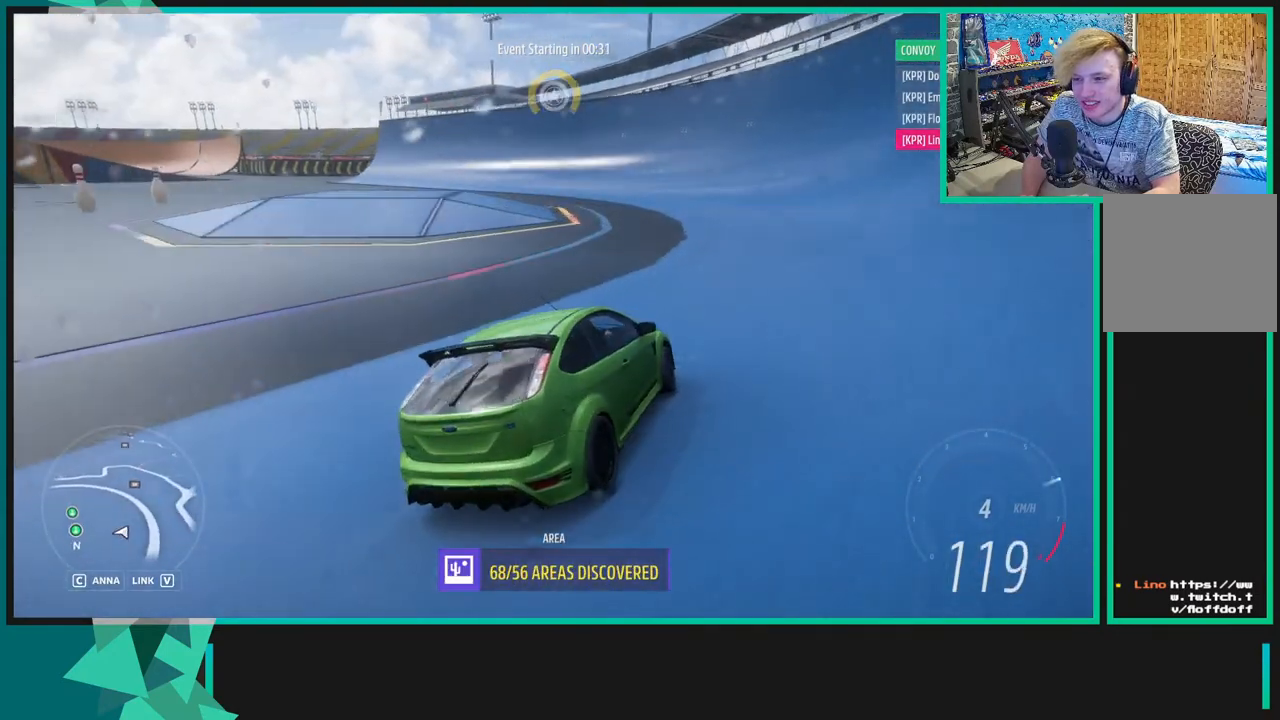
{"buttons": ["R2"], "left_stick": "left", "right_stick": "up-left", "events": [[67, "left_stick", "right"], [267, "left_stick", "left"]]}
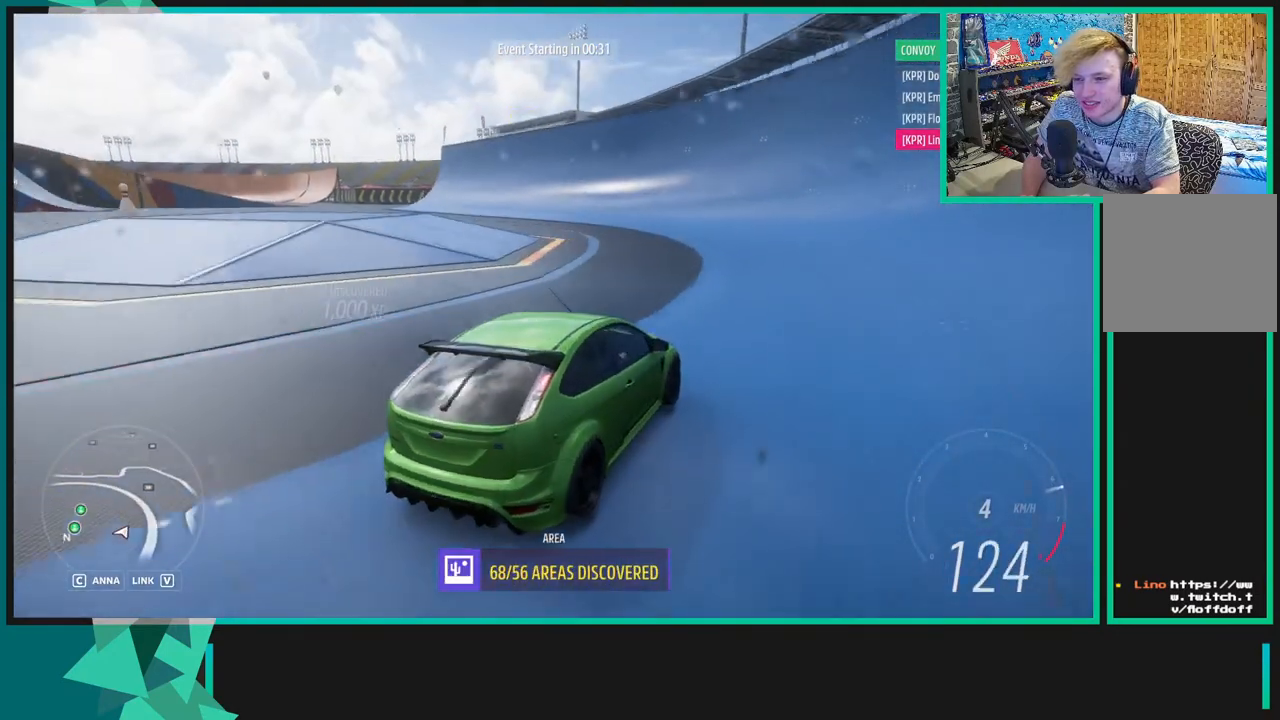
{"buttons": ["R2"], "left_stick": "left", "right_stick": "up-left", "events": []}
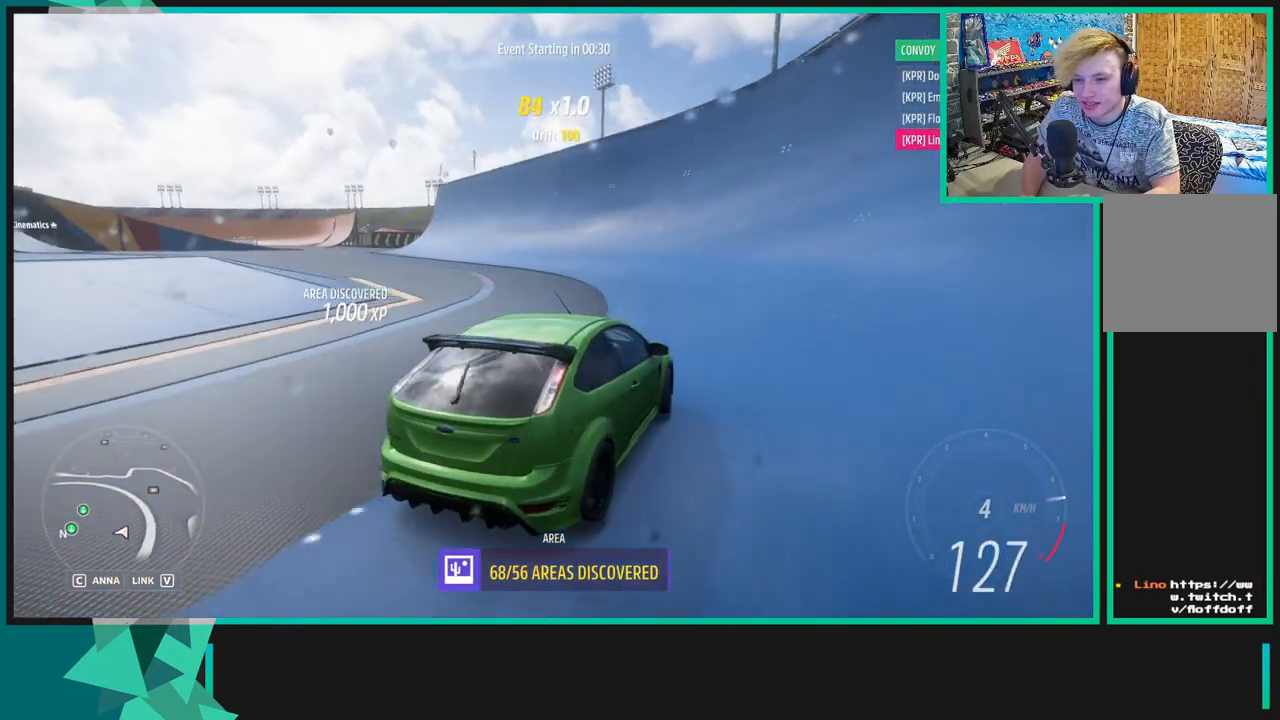
{"buttons": ["R2"], "left_stick": "left", "right_stick": "up-left", "events": []}
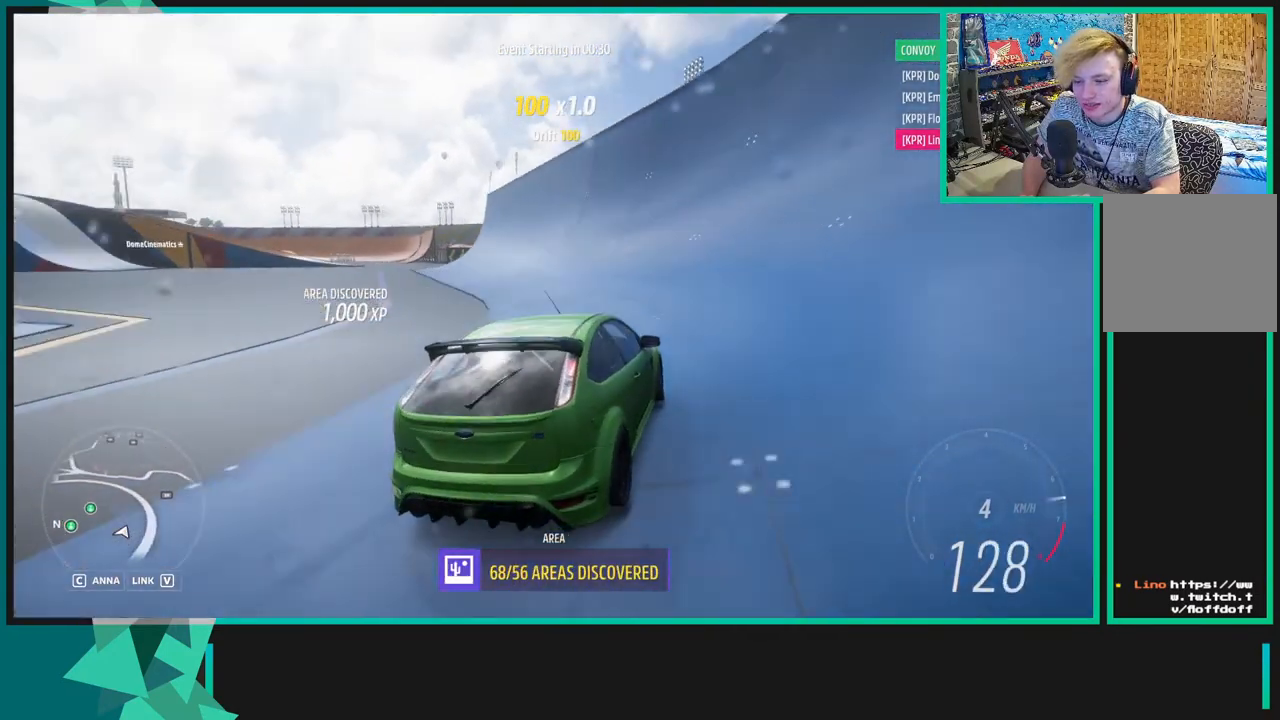
{"buttons": ["R2"], "left_stick": "left", "right_stick": "up-left", "events": []}
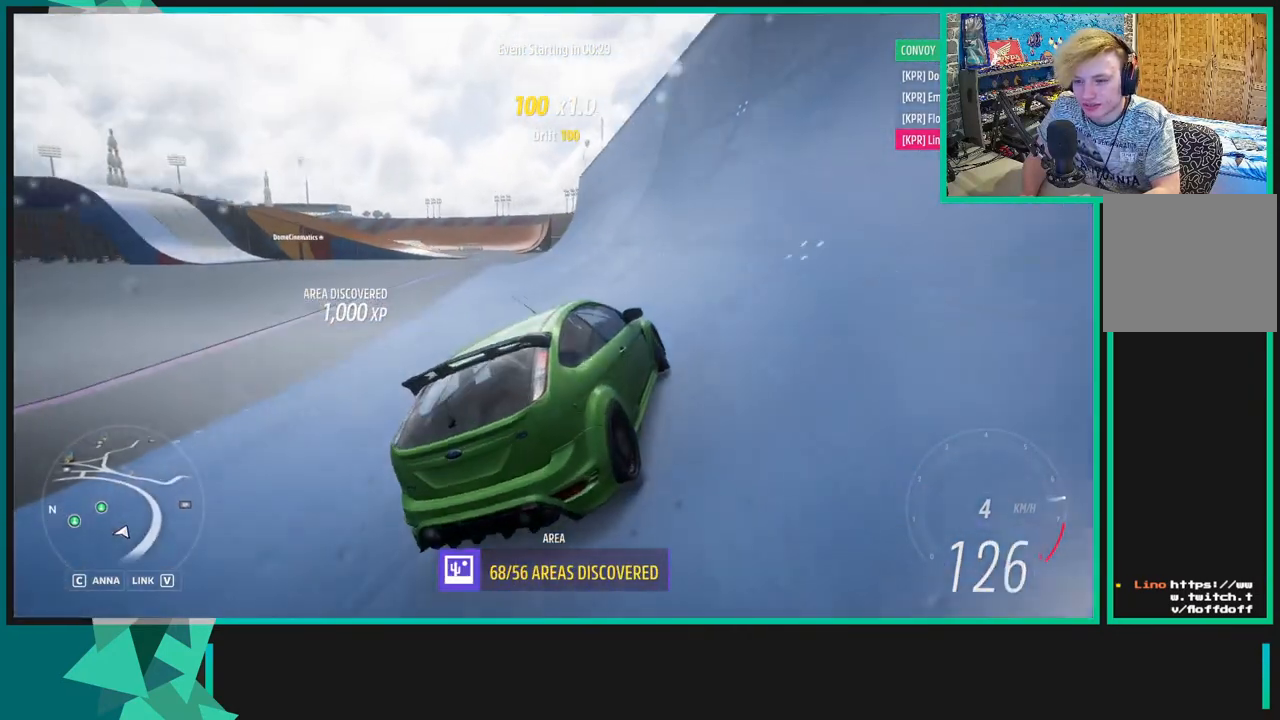
{"buttons": ["R2"], "left_stick": "left", "right_stick": "up-left", "events": []}
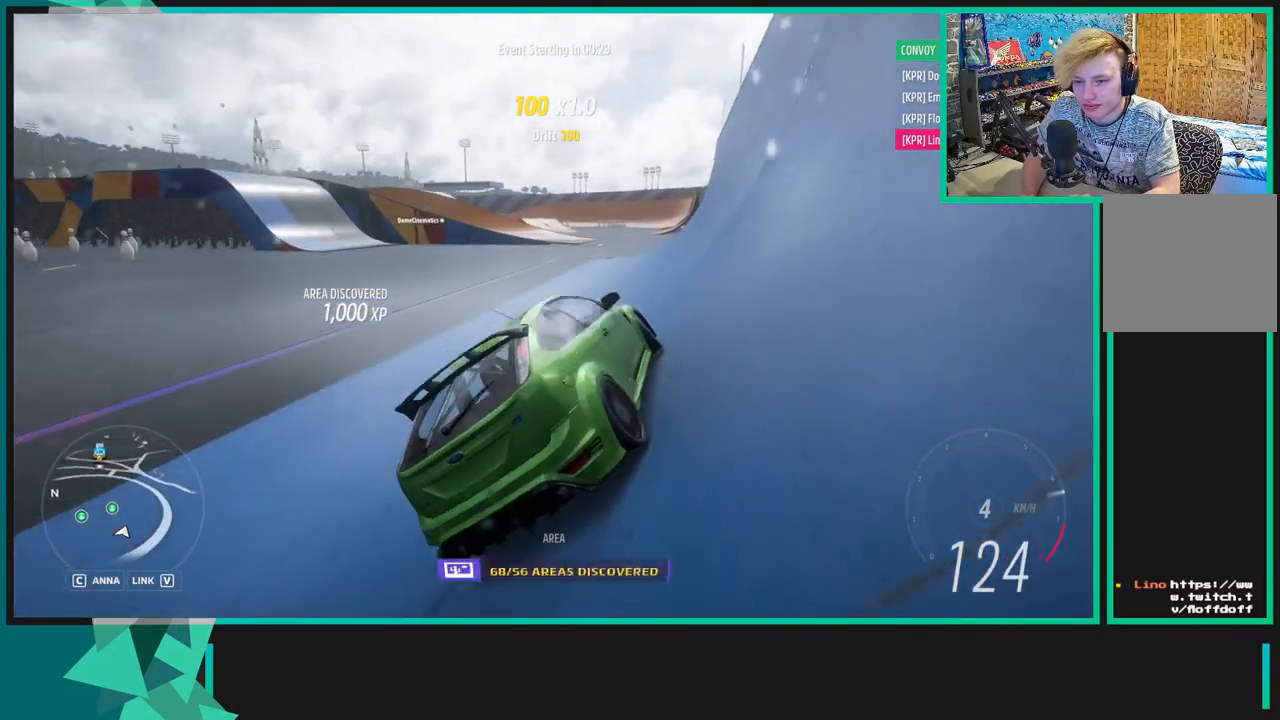
{"buttons": ["R2"], "left_stick": "left", "right_stick": "up-left", "events": []}
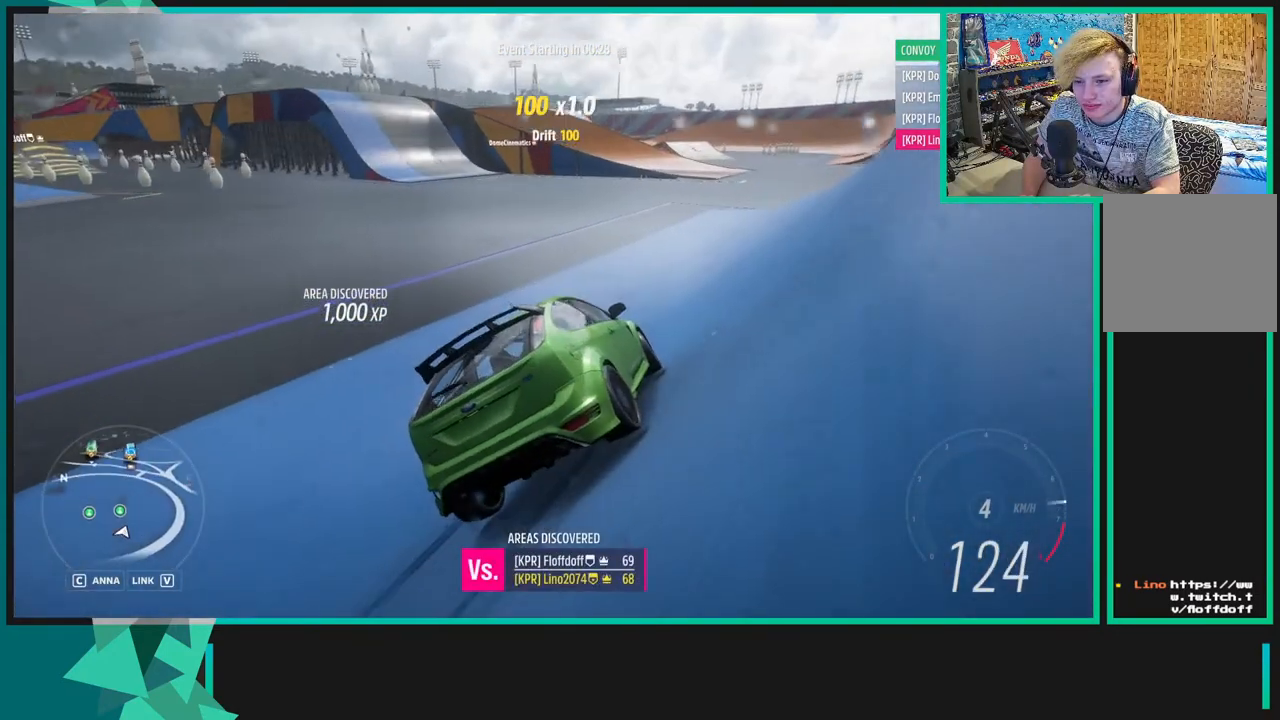
{"buttons": ["R2"], "left_stick": "left", "right_stick": "up-left", "events": []}
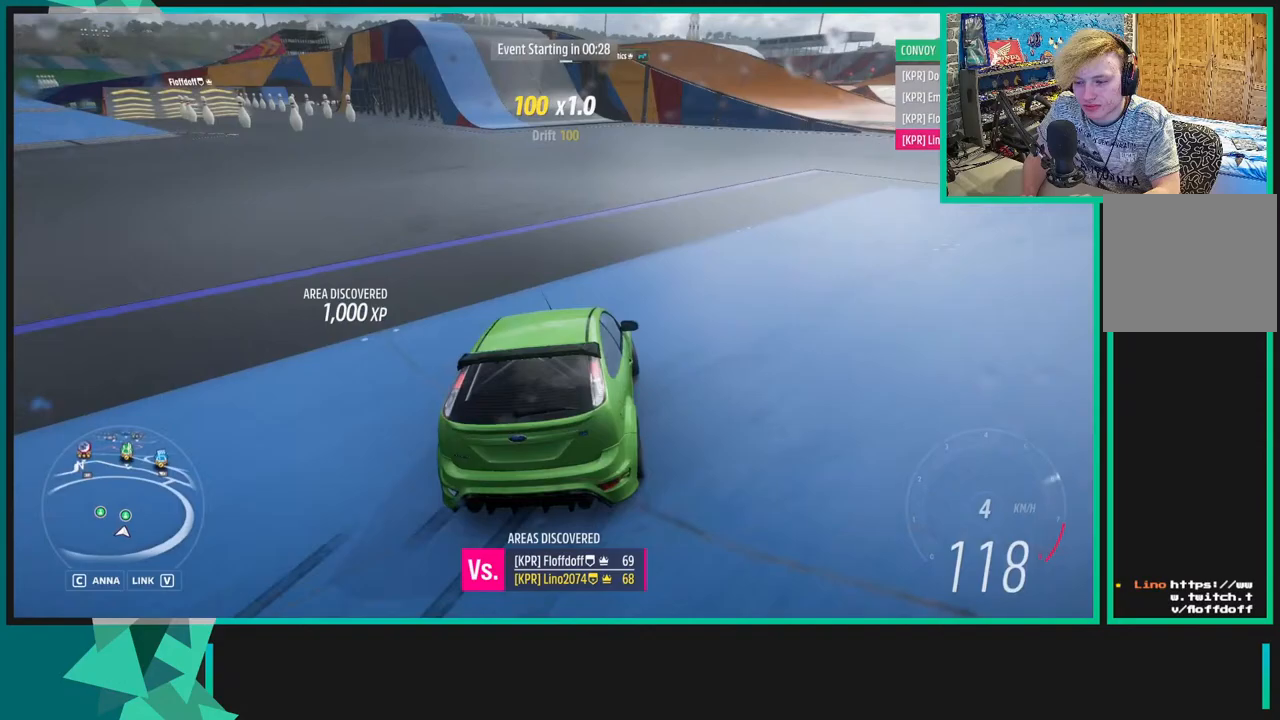
{"buttons": ["R2"], "left_stick": "left", "right_stick": "up-left", "events": []}
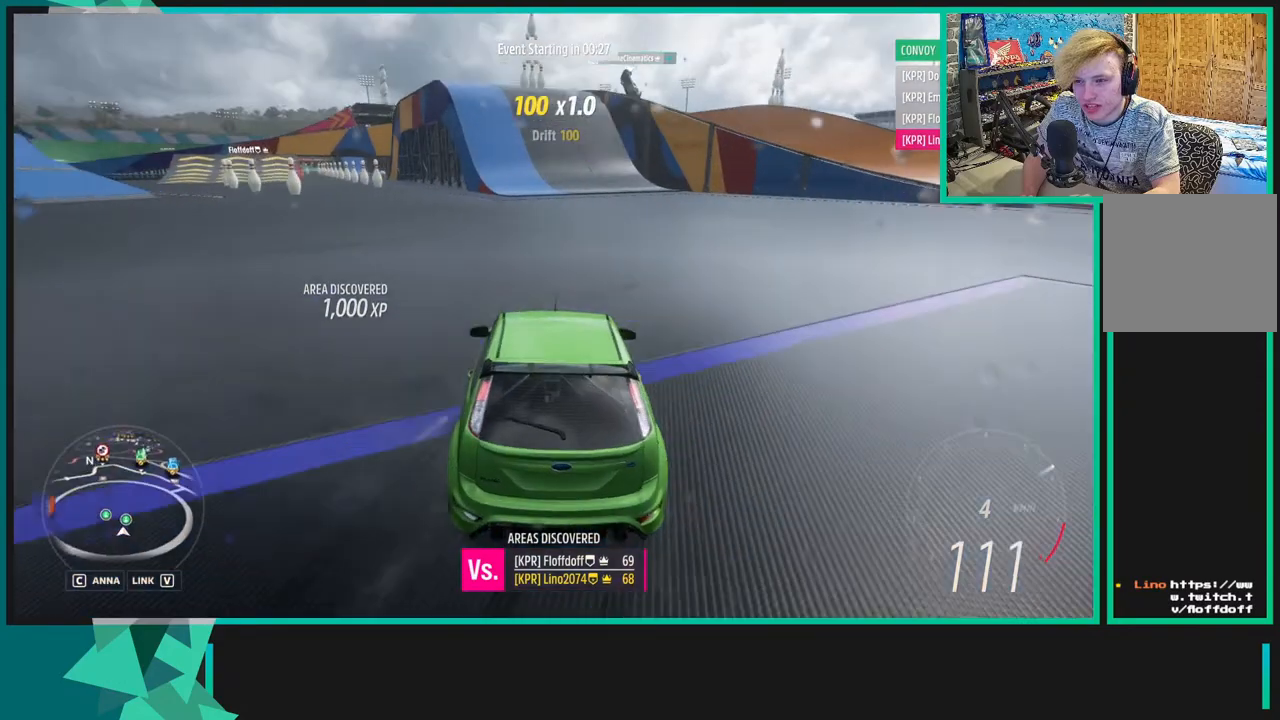
{"buttons": ["R2"], "left_stick": "right", "right_stick": "up", "events": [[33, "left_stick", "right"], [217, "left_stick", "left"], [417, "left_stick", "right"], [500, "right_stick", "up"]]}
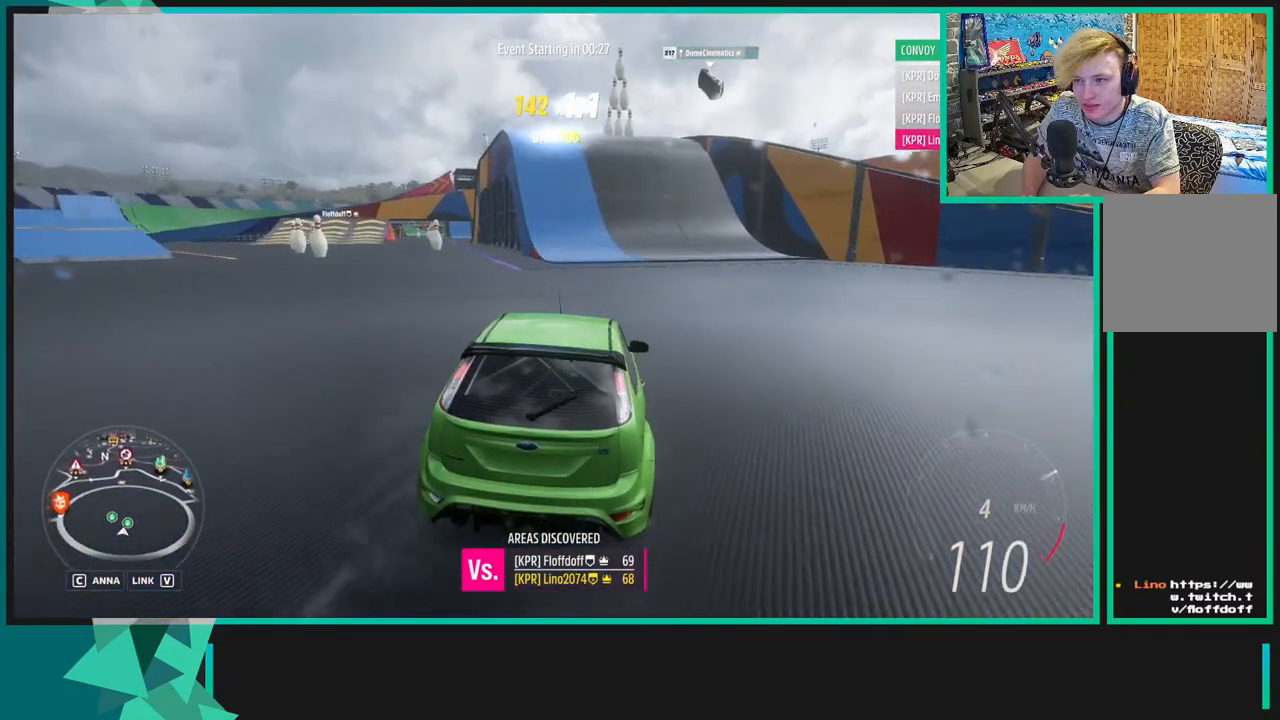
{"buttons": ["R2"], "left_stick": "left", "right_stick": "up", "events": [[83, "left_stick", "center"], [133, "left_stick", "left"]]}
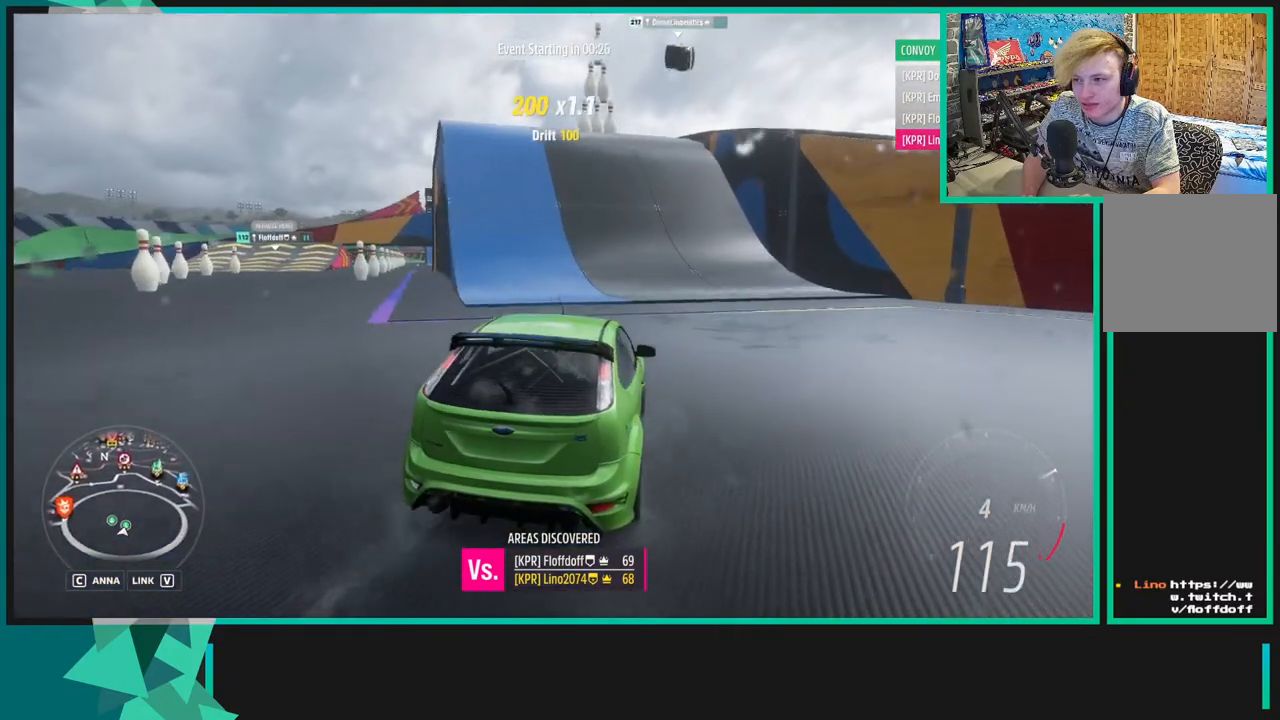
{"buttons": ["R2"], "left_stick": "center", "right_stick": "up", "events": [[117, "left_stick", "center"], [333, "left_stick", "down-left"], [467, "left_stick", "center"]]}
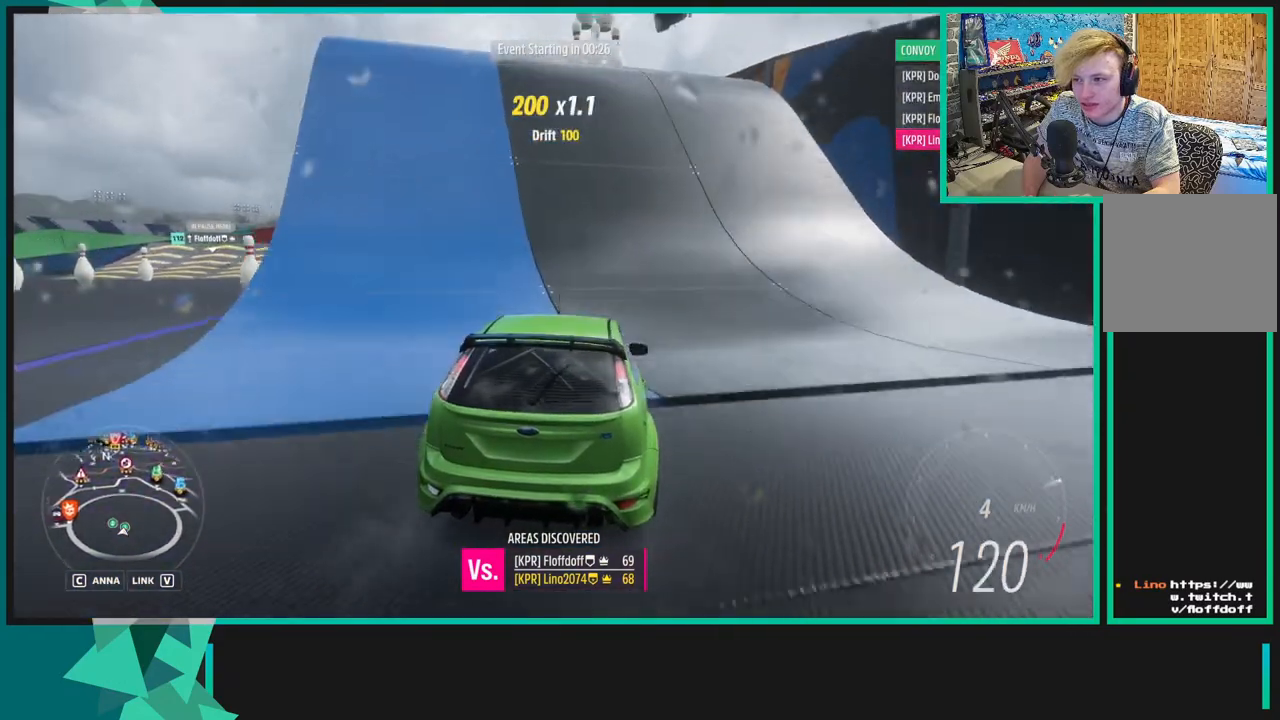
{"buttons": ["R2"], "left_stick": "left", "right_stick": "up", "events": [[17, "left_stick", "right"], [233, "left_stick", "center"], [450, "left_stick", "left"]]}
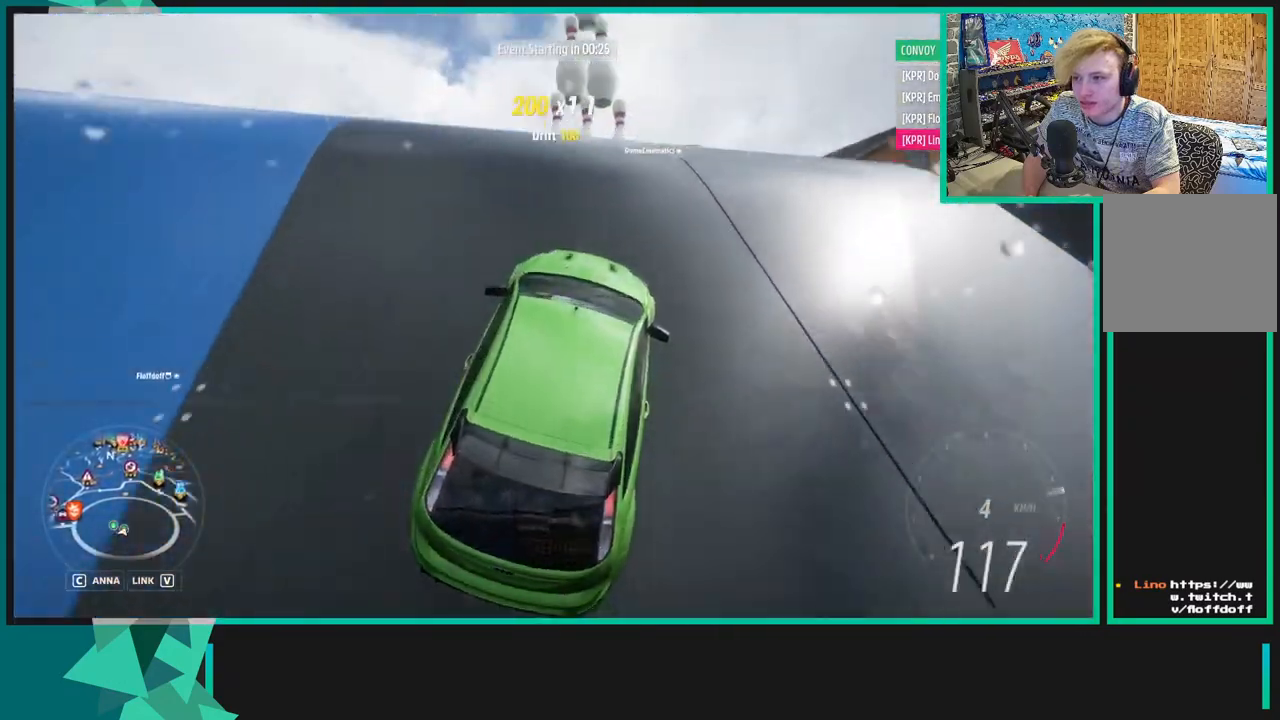
{"buttons": ["R2"], "left_stick": "center", "right_stick": "up", "events": [[17, "left_stick", "down-left"], [133, "left_stick", "left"], [250, "left_stick", "center"]]}
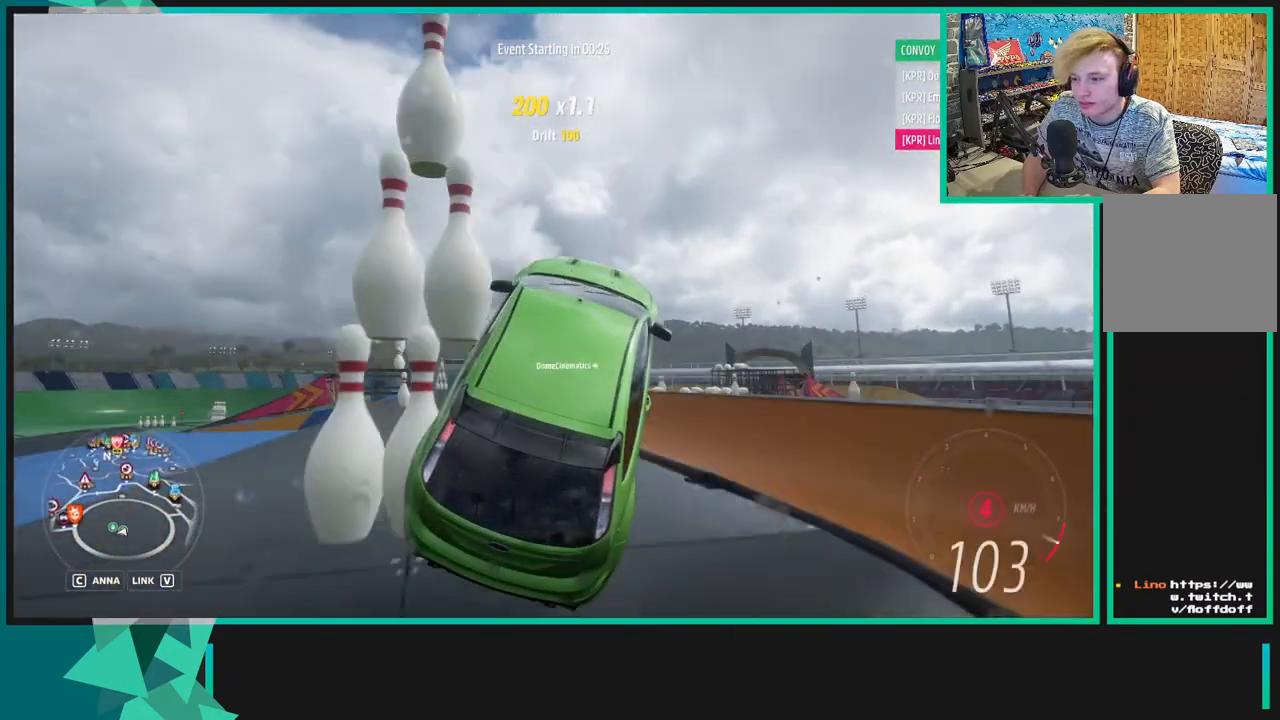
{"buttons": ["R2"], "left_stick": "center", "right_stick": "up", "events": []}
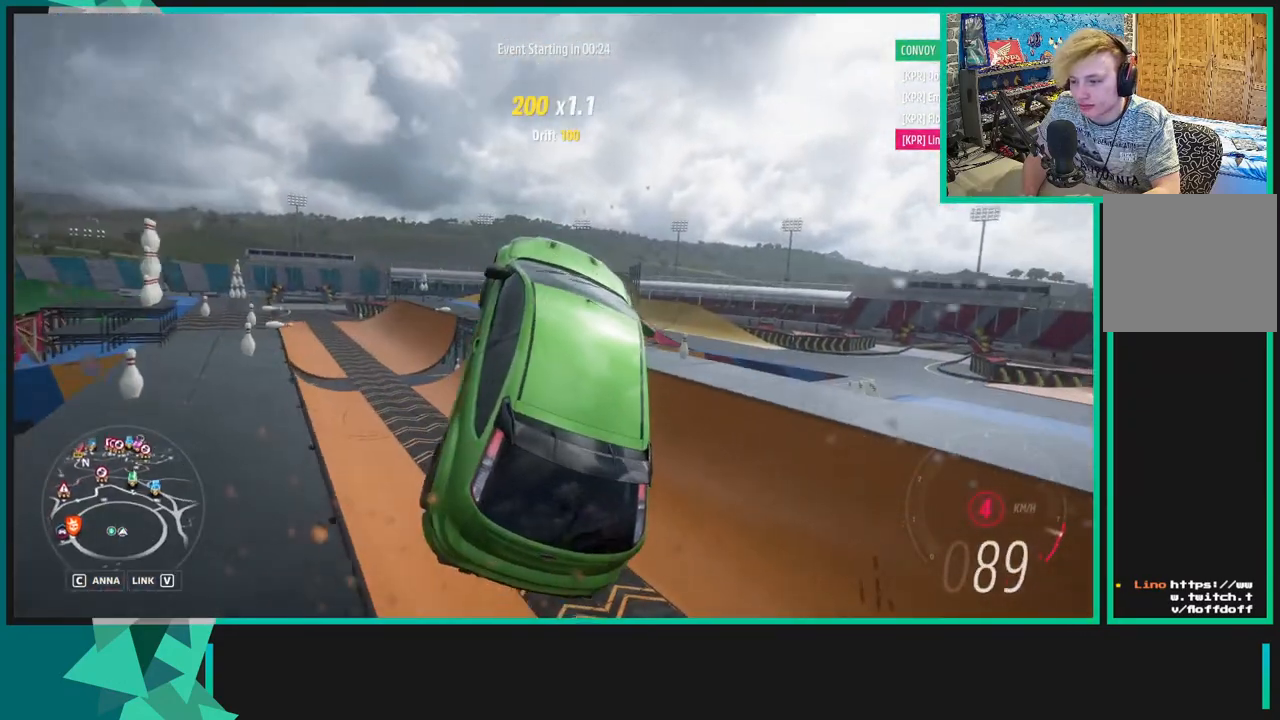
{"buttons": ["R2"], "left_stick": "left", "right_stick": "up", "events": [[100, "left_stick", "down-left"], [150, "left_stick", "left"]]}
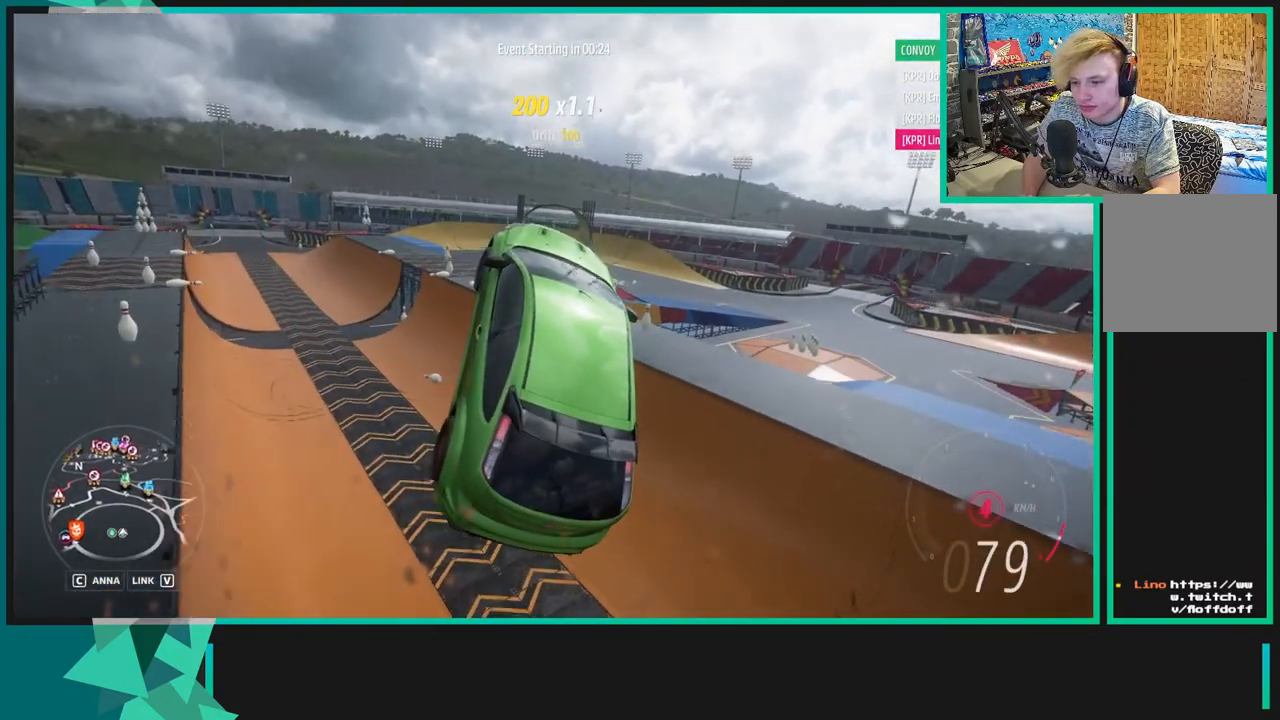
{"buttons": ["R2"], "left_stick": "left", "right_stick": "up", "events": []}